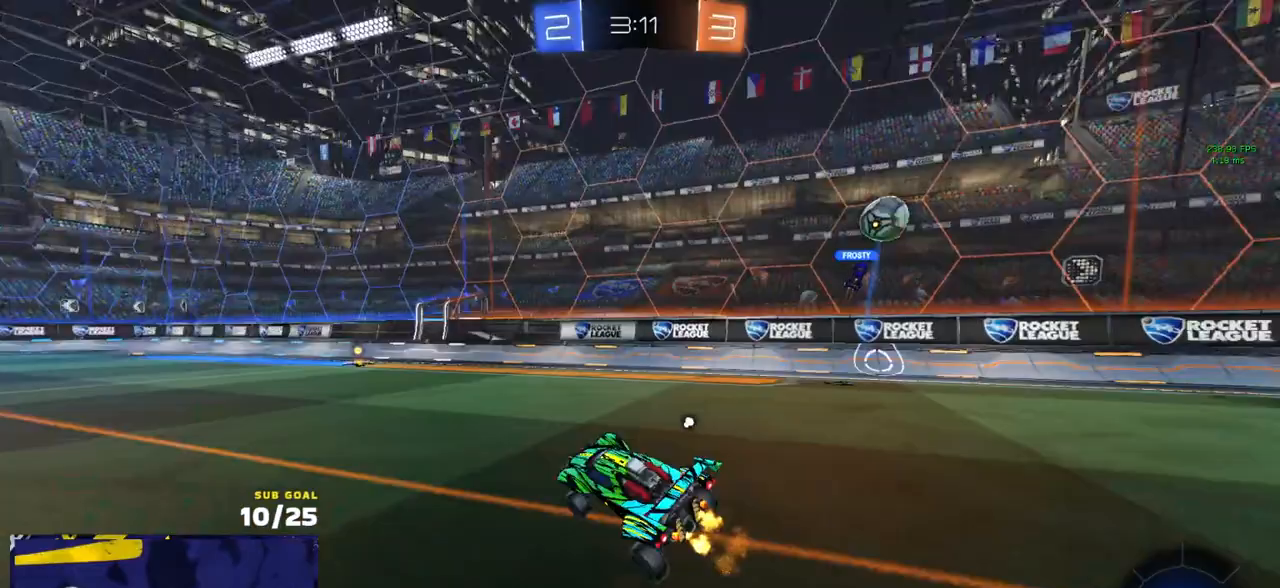
Gameplay with a controller (Xbox layout); each line is a JSON object with the inputs held at the frame after it. "events" lists button and stick changes between this image and that frame as [ms after this image, input, new state], when the widget could be followed in between.
{"buttons": ["R2"], "left_stick": "left", "right_stick": "center", "events": [[33, "Y", "up"], [100, "left_stick", "right"], [200, "Y", "down"], [217, "left_stick", "center"], [267, "Y", "up"], [450, "left_stick", "left"]]}
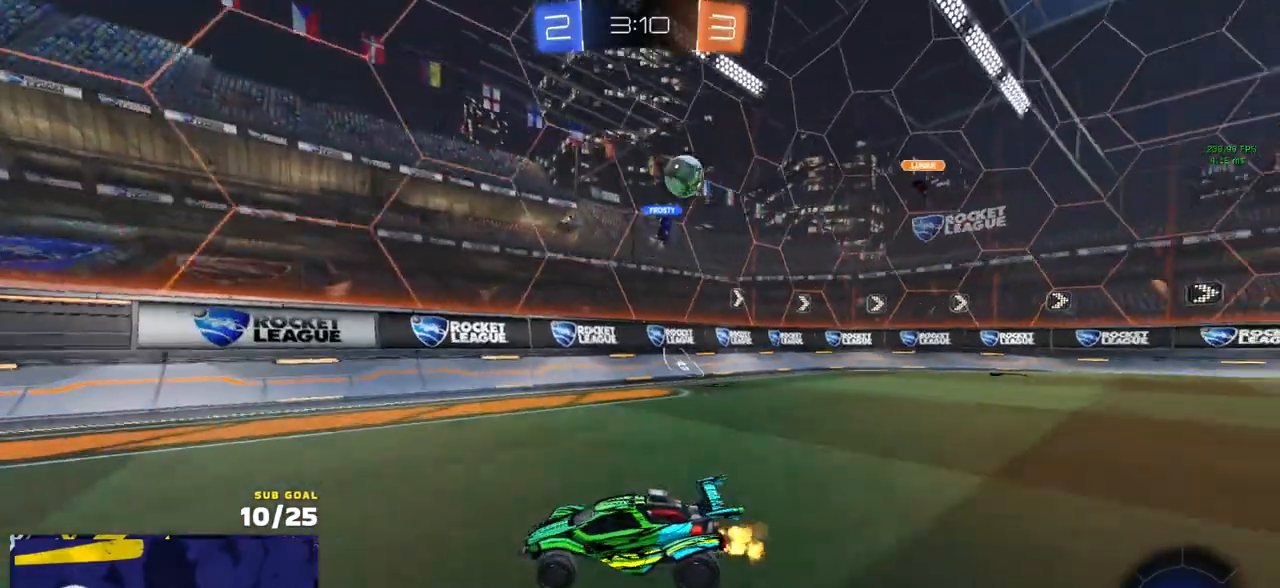
{"buttons": ["R2"], "left_stick": "center", "right_stick": "center", "events": [[50, "left_stick", "center"]]}
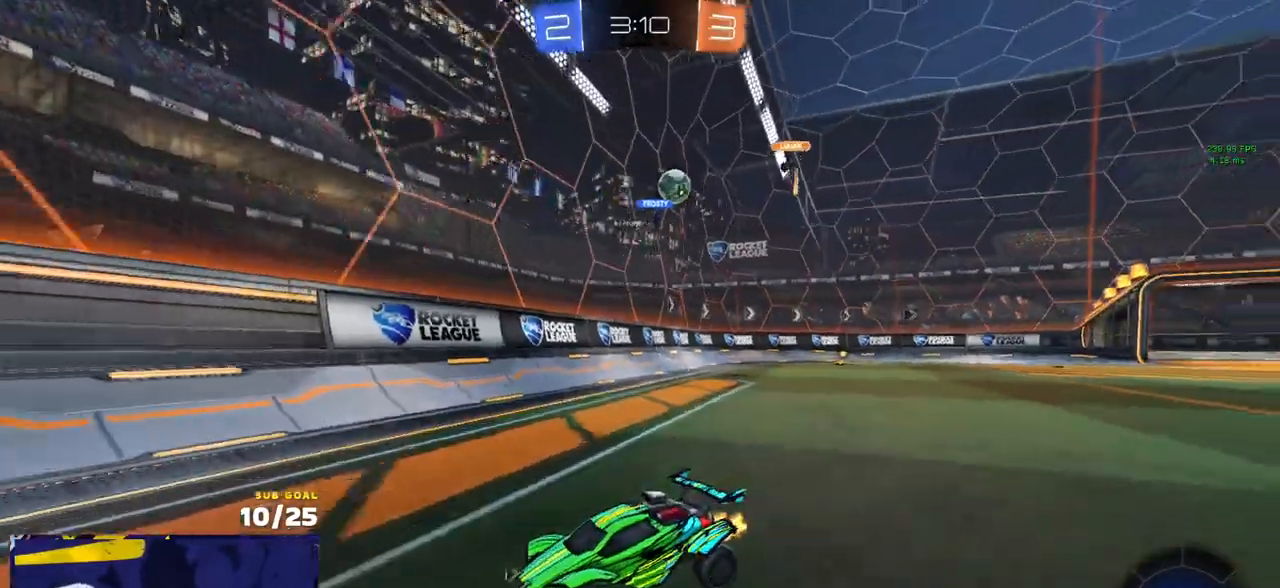
{"buttons": ["R2"], "left_stick": "left", "right_stick": "center", "events": [[33, "left_stick", "left"], [100, "X", "down"], [300, "X", "up"]]}
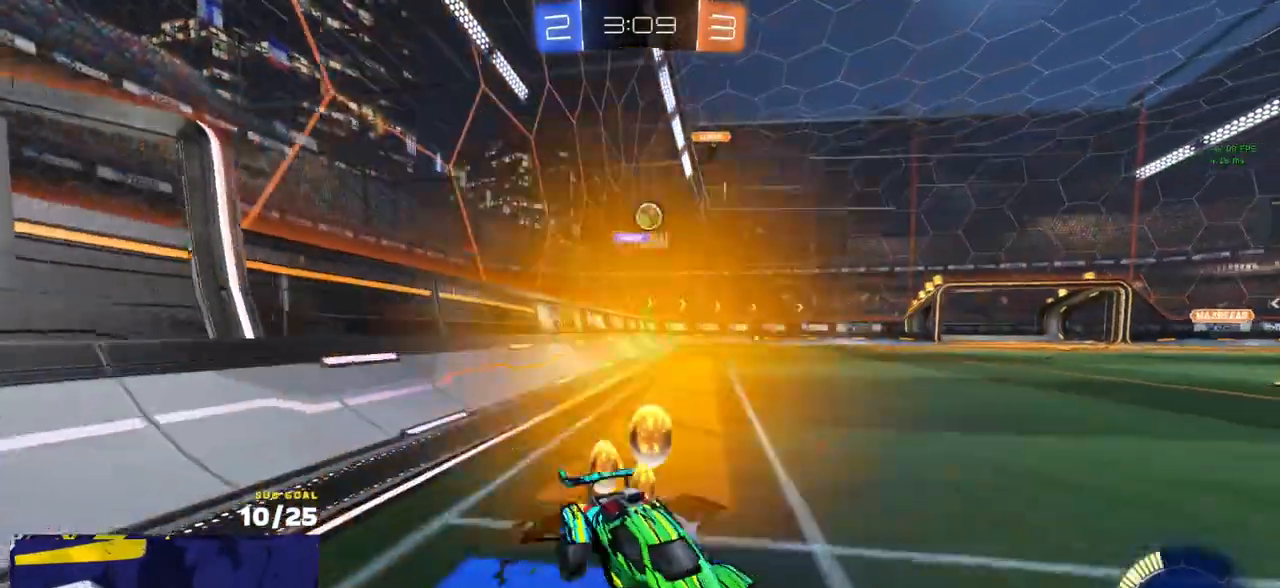
{"buttons": ["R2"], "left_stick": "left", "right_stick": "center", "events": [[183, "X", "down"], [250, "X", "up"]]}
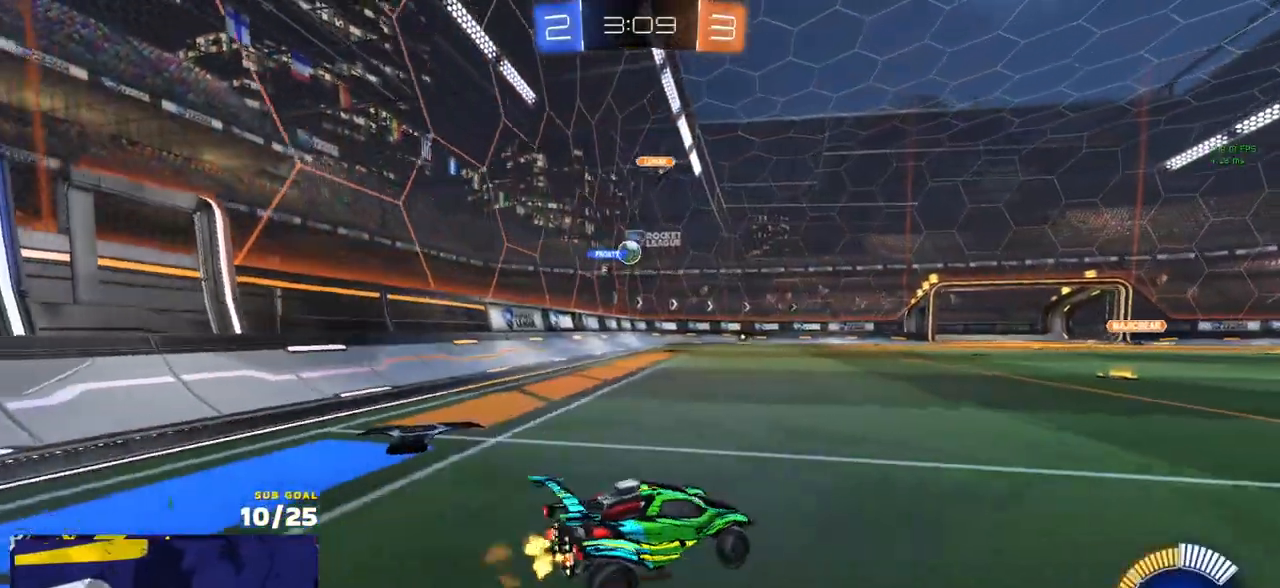
{"buttons": ["R1", "R2"], "left_stick": "center", "right_stick": "center", "events": [[200, "R1", "down"], [433, "left_stick", "center"]]}
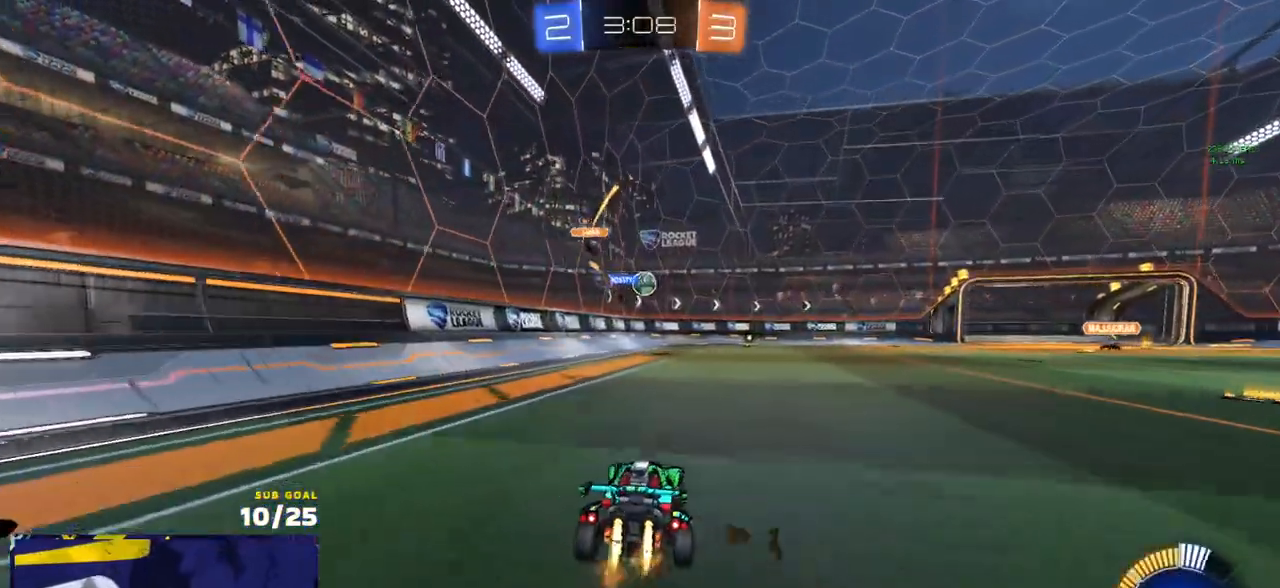
{"buttons": ["R1", "R2"], "left_stick": "center", "right_stick": "center", "events": []}
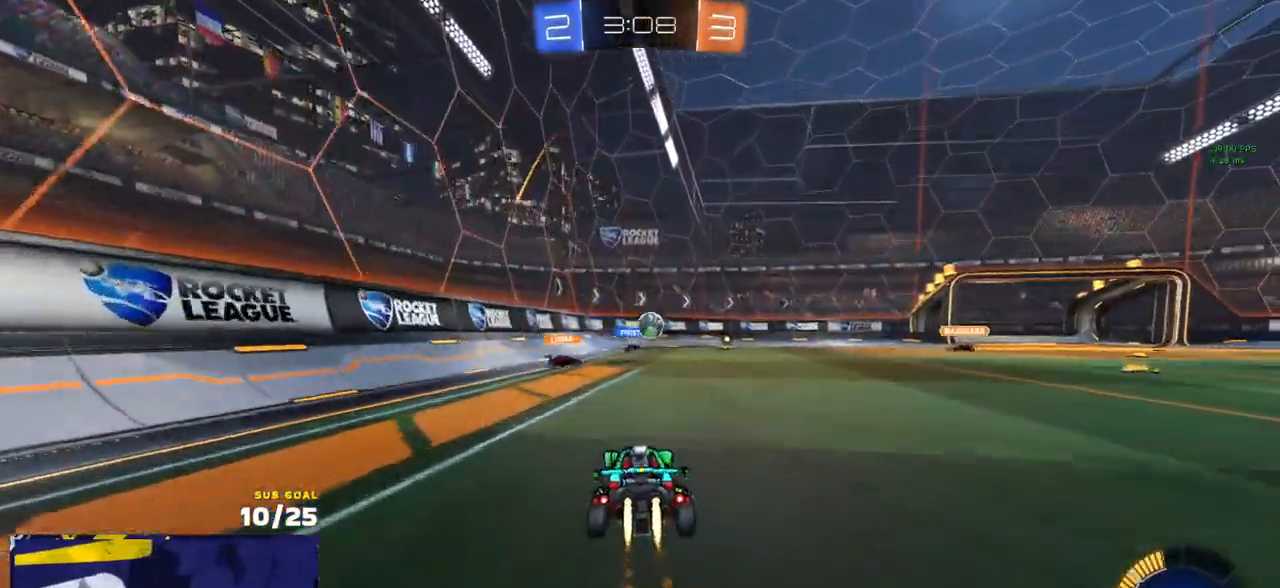
{"buttons": ["R1", "R2"], "left_stick": "center", "right_stick": "center", "events": [[50, "left_stick", "right"], [183, "left_stick", "center"], [267, "left_stick", "right"], [500, "left_stick", "center"]]}
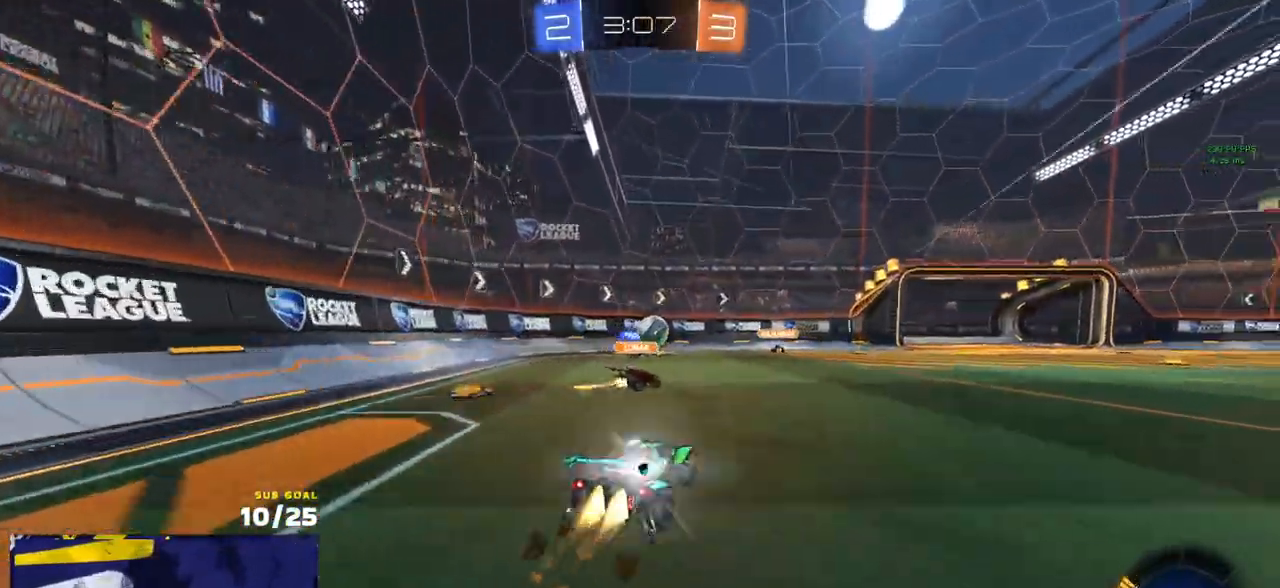
{"buttons": ["R1", "R2"], "left_stick": "right", "right_stick": "center", "events": [[17, "left_stick", "right"], [50, "R1", "up"], [50, "left_stick", "left"], [167, "R1", "down"], [167, "left_stick", "right"], [283, "X", "down"], [383, "X", "up"]]}
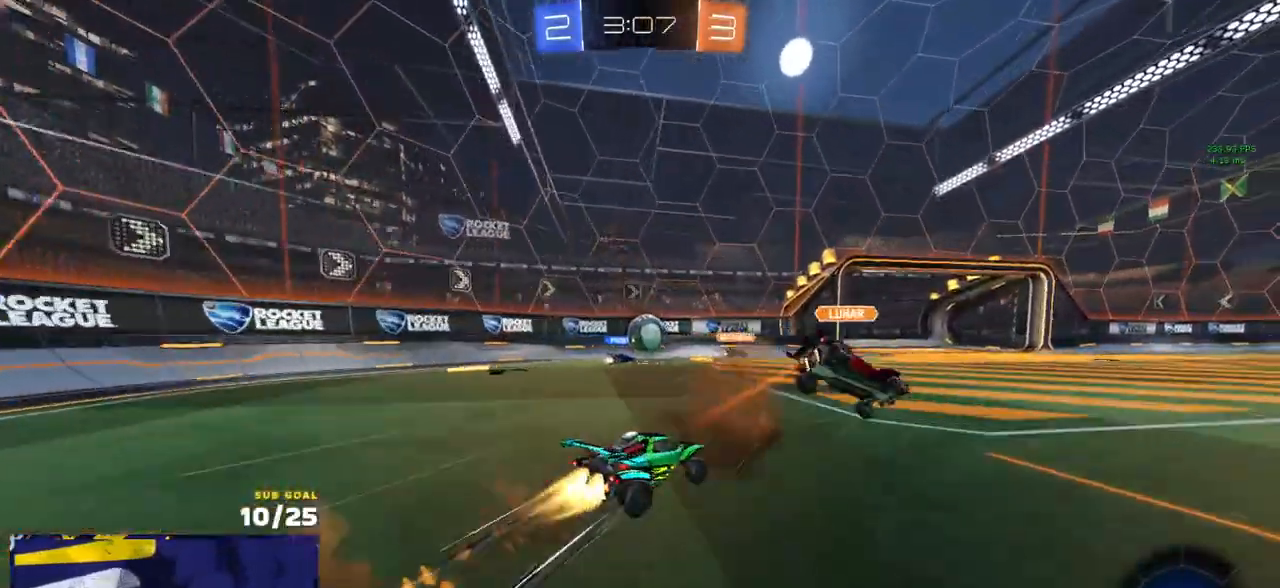
{"buttons": ["R2"], "left_stick": "right", "right_stick": "center", "events": [[133, "left_stick", "up-left"], [200, "R1", "up"], [267, "R1", "down"], [283, "left_stick", "center"], [367, "left_stick", "up-left"], [400, "R1", "up"], [500, "left_stick", "right"]]}
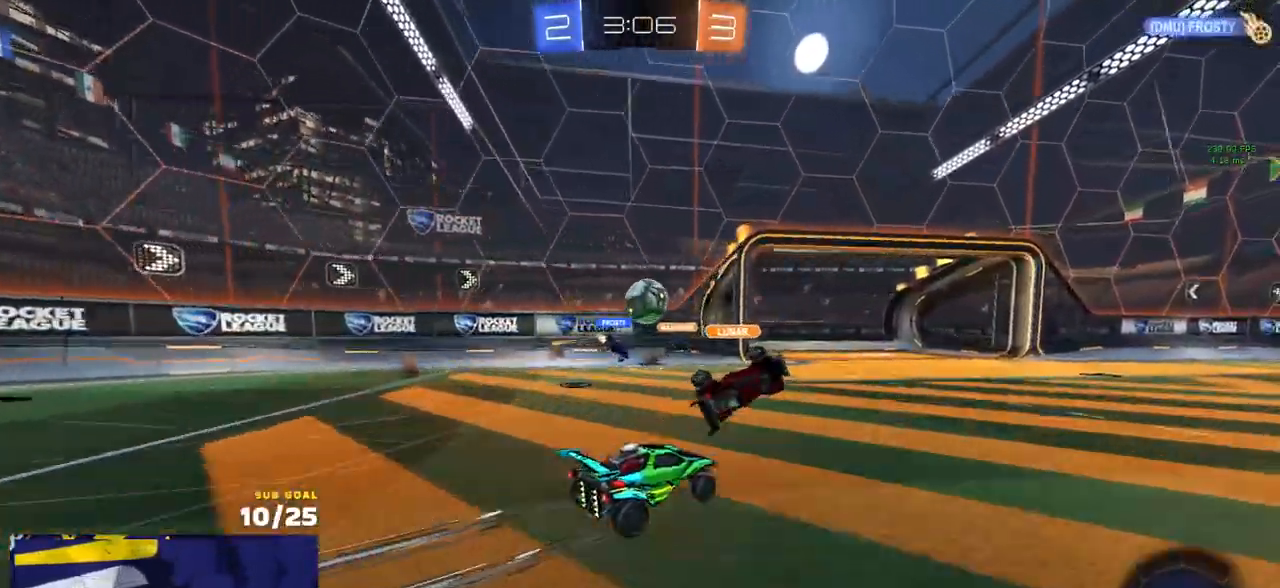
{"buttons": ["R2"], "left_stick": "left", "right_stick": "center", "events": [[250, "left_stick", "up-left"], [333, "left_stick", "center"], [367, "R1", "down"], [433, "left_stick", "left"], [467, "R1", "up"]]}
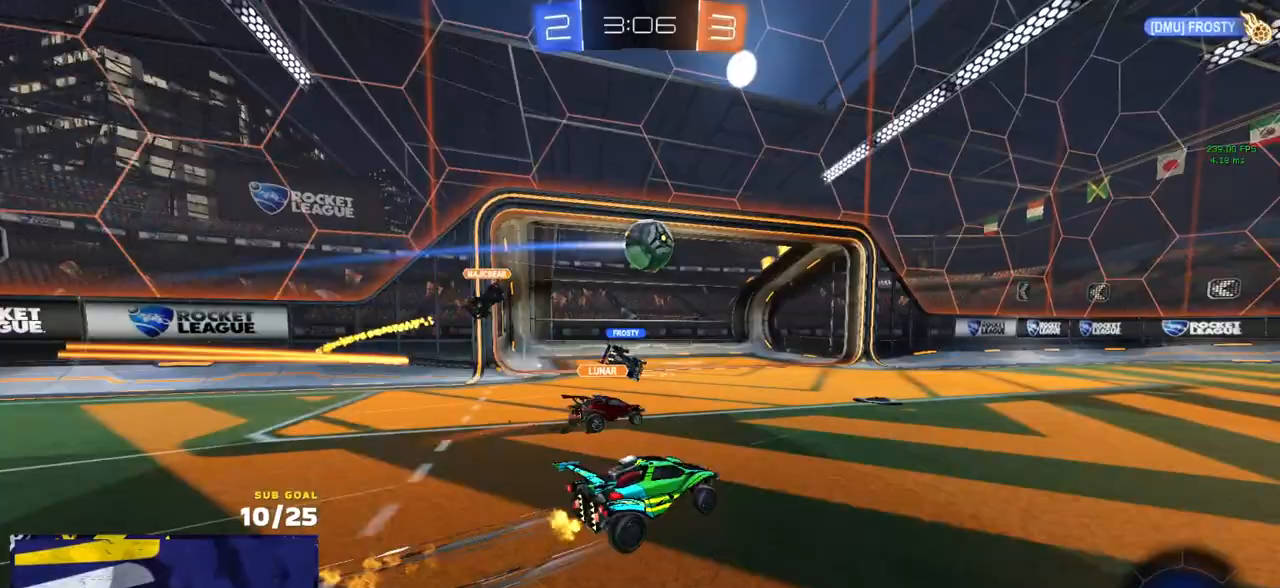
{"buttons": ["X", "R1"], "left_stick": "right", "right_stick": "center", "events": [[33, "left_stick", "center"], [100, "left_stick", "left"], [233, "R1", "down"], [317, "left_stick", "right"], [400, "X", "down"], [483, "R2", "up"]]}
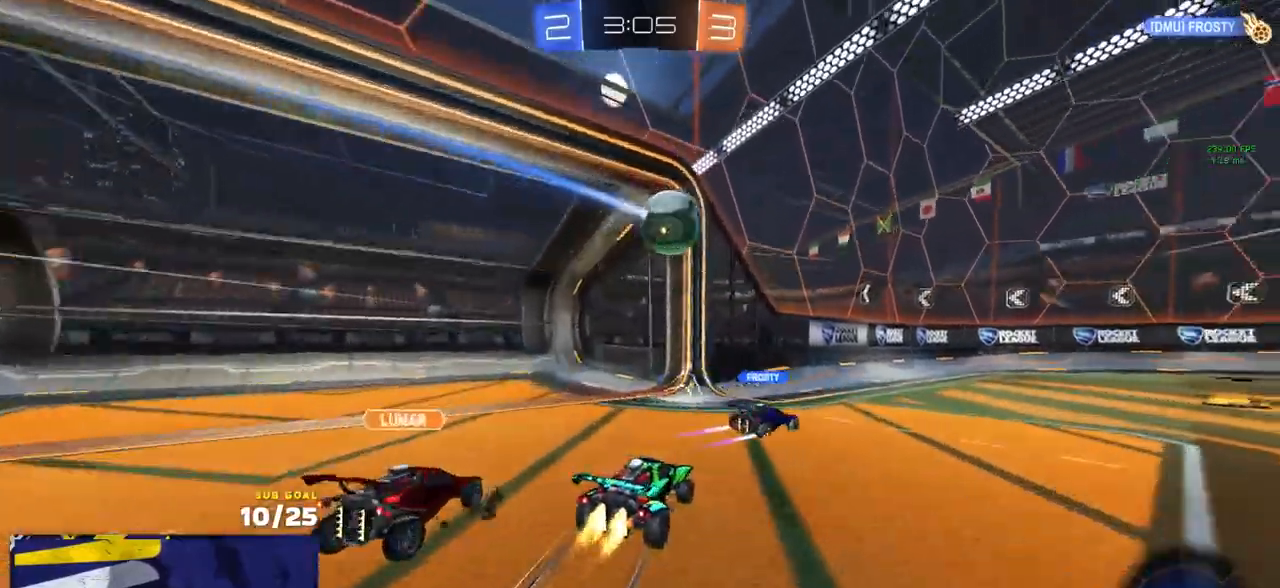
{"buttons": ["R1", "R2"], "left_stick": "right", "right_stick": "center", "events": [[17, "X", "up"], [50, "R2", "down"], [100, "R2", "up"], [217, "X", "down"], [250, "R2", "down"], [267, "X", "up"]]}
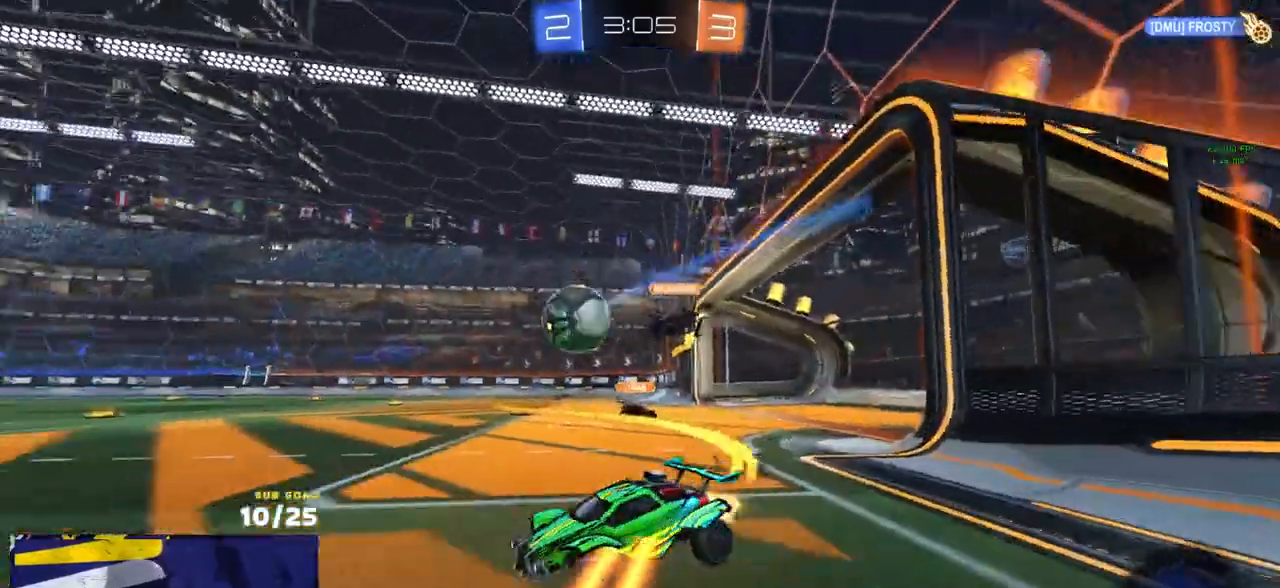
{"buttons": ["R2"], "left_stick": "up-right", "right_stick": "center", "events": [[400, "left_stick", "center"], [450, "R1", "up"], [483, "left_stick", "up-right"]]}
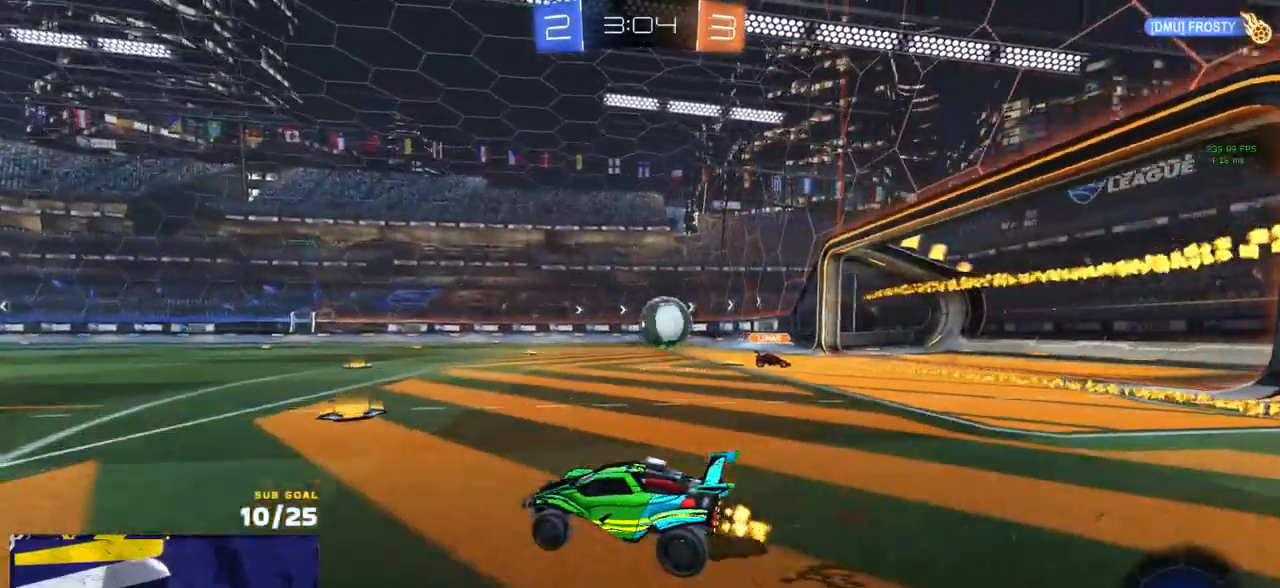
{"buttons": ["R1", "R2"], "left_stick": "center", "right_stick": "center", "events": [[233, "R1", "down"], [367, "left_stick", "center"]]}
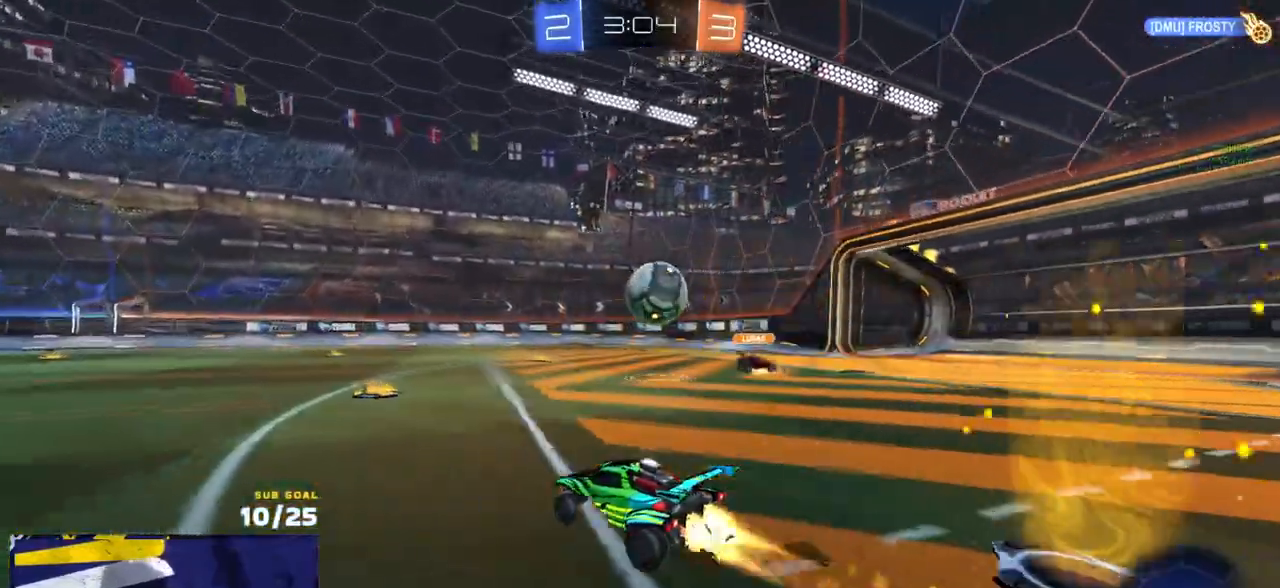
{"buttons": ["R2"], "left_stick": "up-right", "right_stick": "center", "events": [[100, "R1", "up"], [133, "left_stick", "right"], [267, "A", "down"], [267, "left_stick", "left"], [367, "A", "up"], [367, "L3", "down"], [417, "L3", "up"], [417, "left_stick", "down-right"], [483, "left_stick", "up-right"]]}
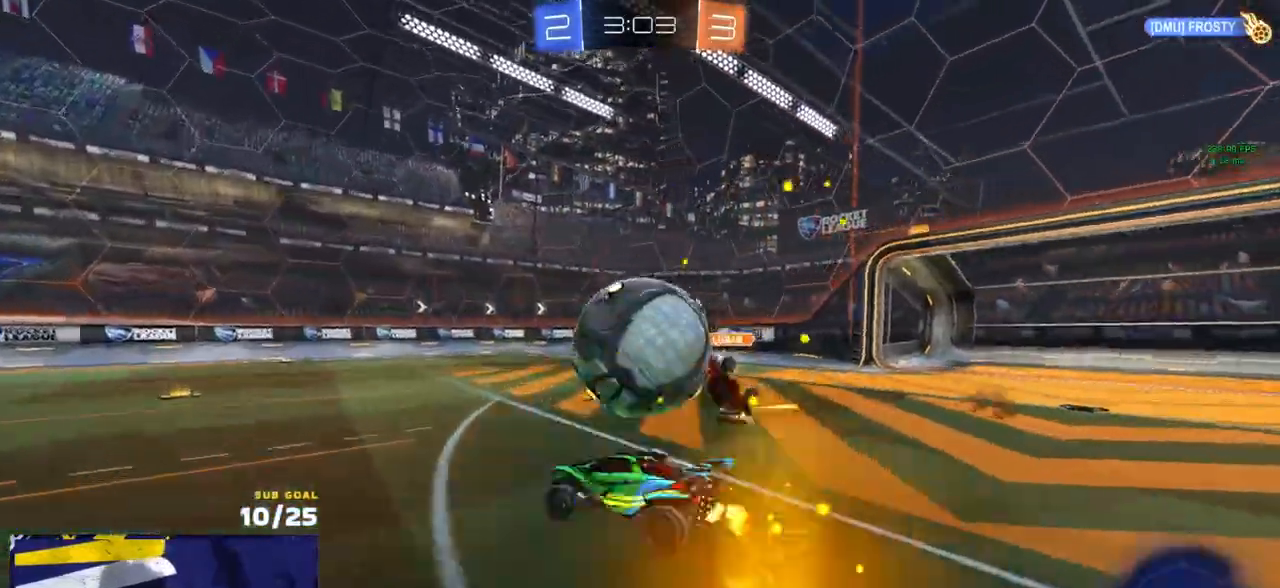
{"buttons": ["X", "L1"], "left_stick": "down-left", "right_stick": "center", "events": [[33, "L1", "down"], [117, "L1", "up"], [150, "L1", "down"], [167, "left_stick", "up-left"], [217, "R1", "down"], [217, "left_stick", "down-left"], [300, "R2", "up"], [317, "L1", "up"], [317, "R1", "up"], [333, "X", "down"], [400, "L1", "down"]]}
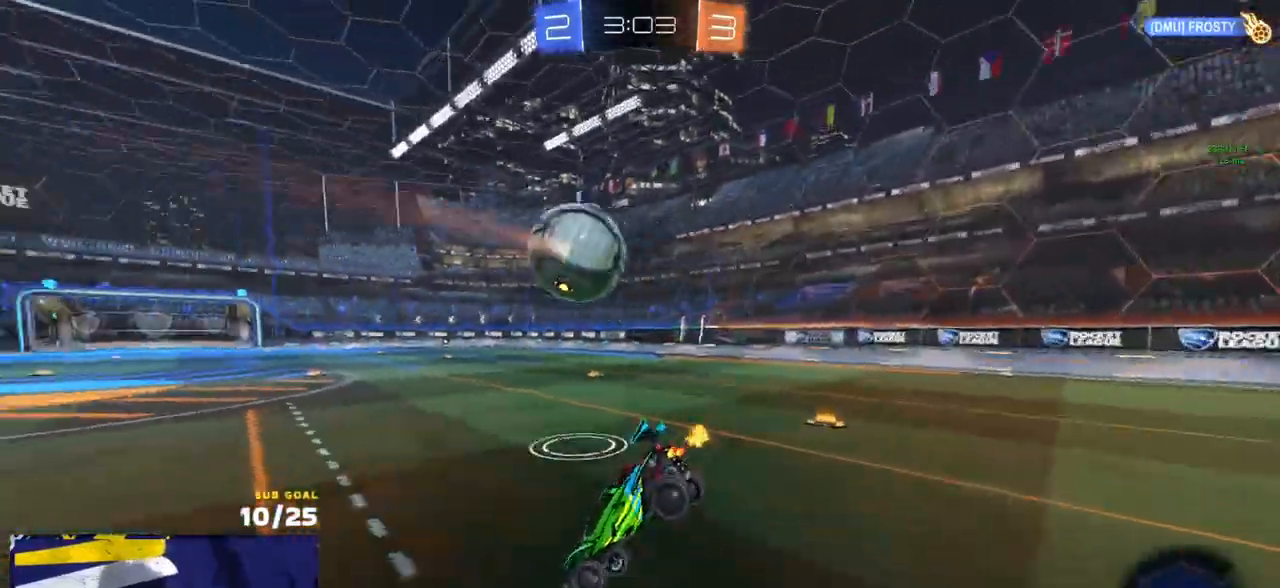
{"buttons": ["L2"], "left_stick": "right", "right_stick": "center", "events": [[33, "L1", "up"], [33, "left_stick", "down-right"], [100, "left_stick", "down-left"], [117, "R2", "down"], [150, "L1", "down"], [150, "left_stick", "left"], [250, "L1", "up"], [267, "R2", "up"], [300, "left_stick", "right"], [317, "X", "up"], [333, "L2", "down"]]}
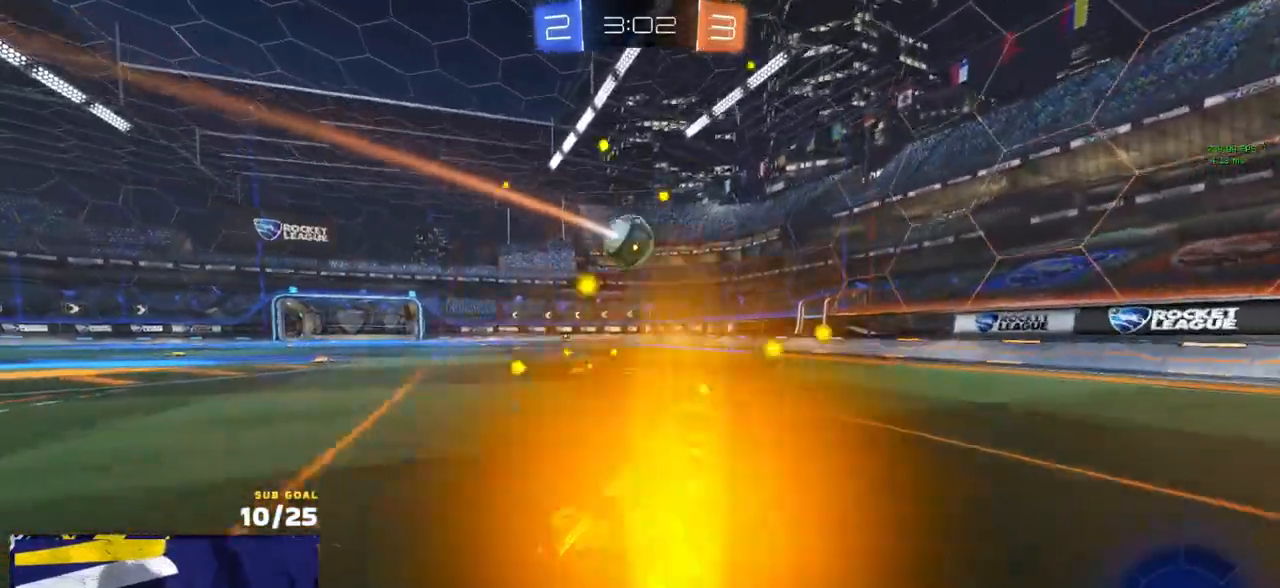
{"buttons": [], "left_stick": "down", "right_stick": "center", "events": [[150, "A", "down"], [150, "left_stick", "down"], [217, "A", "up"], [250, "A", "down"], [433, "L2", "up"], [500, "A", "up"]]}
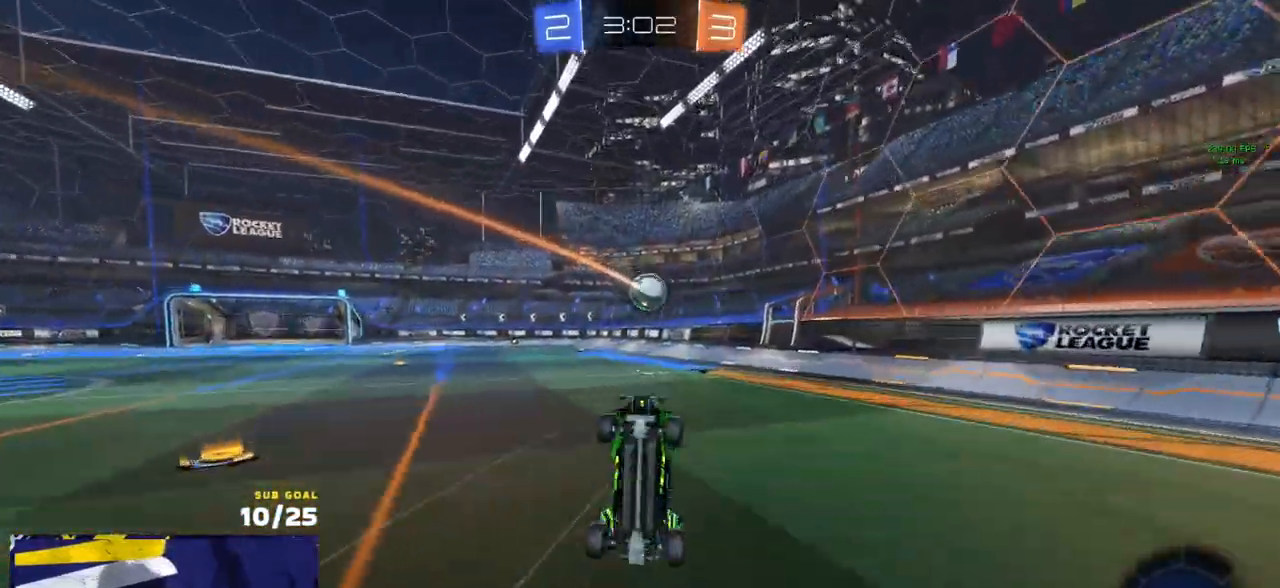
{"buttons": ["R1", "L3"], "left_stick": "up", "right_stick": "center", "events": [[33, "L3", "down"], [50, "left_stick", "up"], [117, "R1", "down"]]}
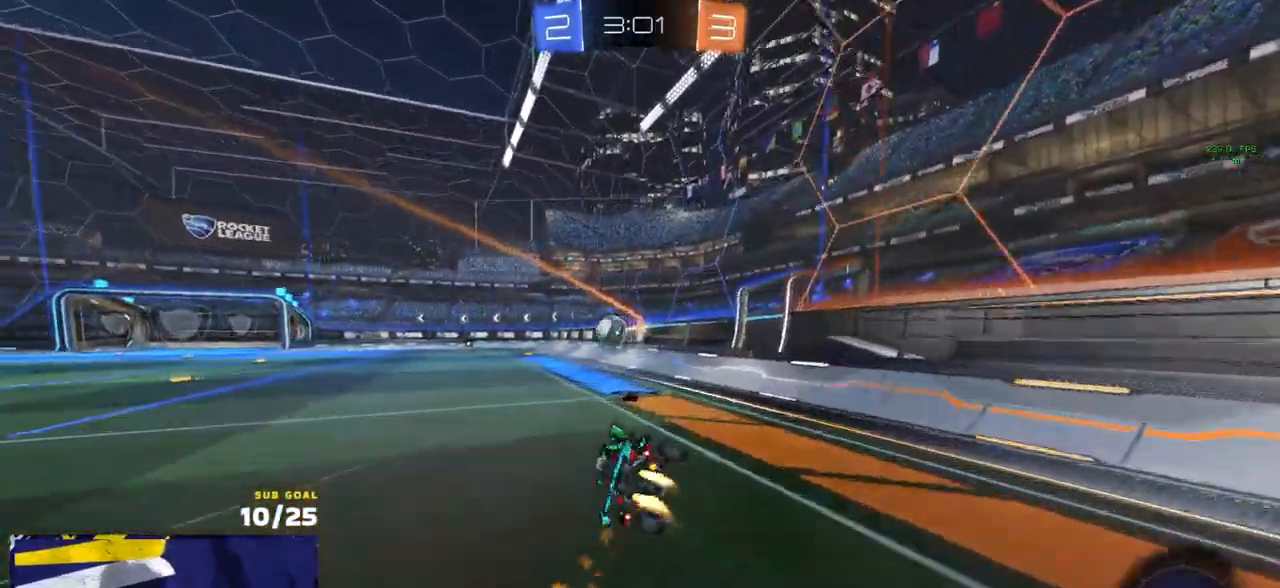
{"buttons": ["L1", "R2"], "left_stick": "left", "right_stick": "center", "events": [[33, "left_stick", "up-right"], [67, "L3", "up"], [267, "R2", "down"], [283, "left_stick", "up-left"], [300, "R1", "up"], [333, "left_stick", "left"], [400, "A", "down"], [433, "L1", "down"], [483, "A", "up"]]}
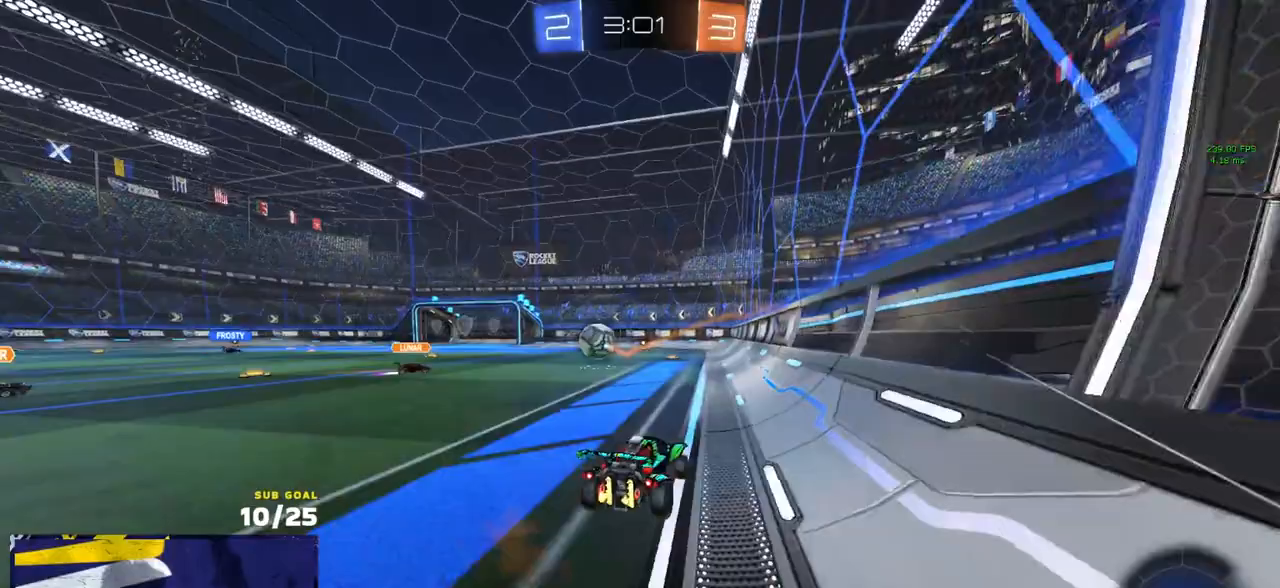
{"buttons": ["L1", "R2"], "left_stick": "down-left", "right_stick": "center", "events": [[17, "A", "down"], [67, "left_stick", "down-left"], [150, "A", "up"]]}
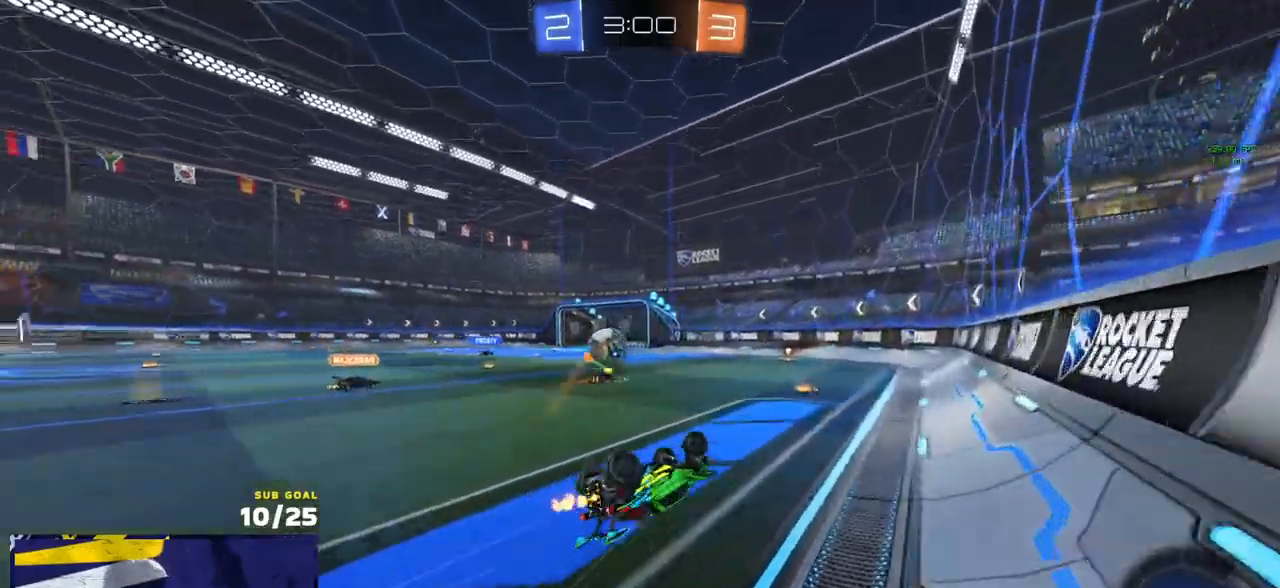
{"buttons": ["R2"], "left_stick": "left", "right_stick": "center", "events": [[317, "L1", "up"], [367, "left_stick", "center"], [483, "left_stick", "left"]]}
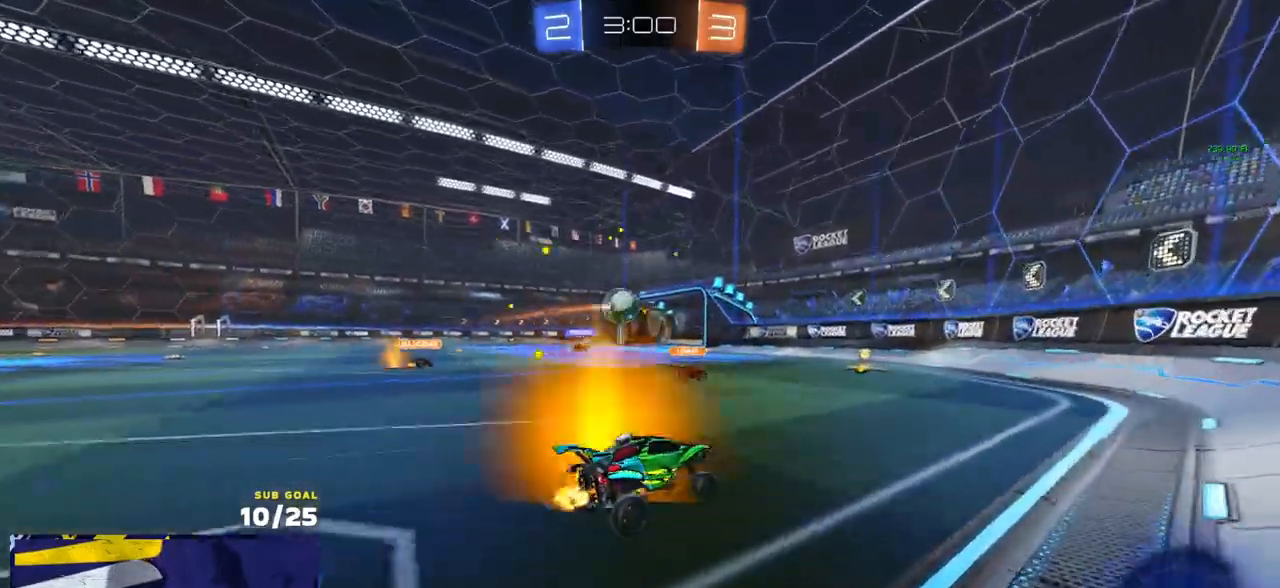
{"buttons": ["R2"], "left_stick": "left", "right_stick": "center", "events": [[100, "R2", "up"], [150, "R2", "down"], [150, "left_stick", "center"], [417, "left_stick", "left"]]}
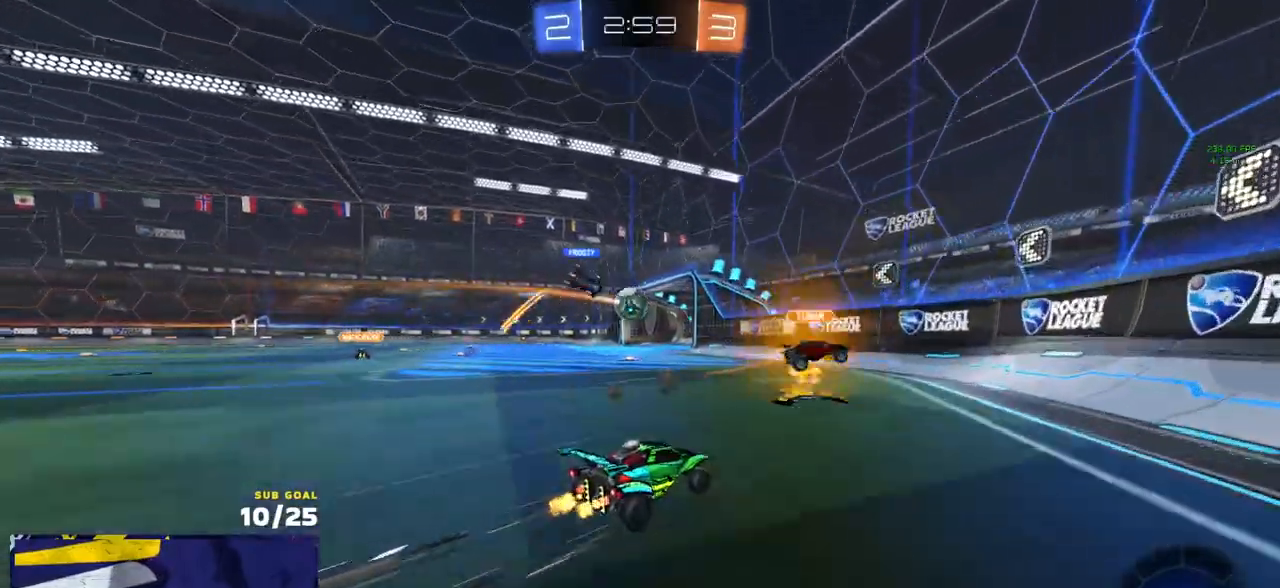
{"buttons": ["R2"], "left_stick": "left", "right_stick": "center", "events": [[67, "X", "down"], [117, "X", "up"], [167, "R1", "down"], [467, "R1", "up"]]}
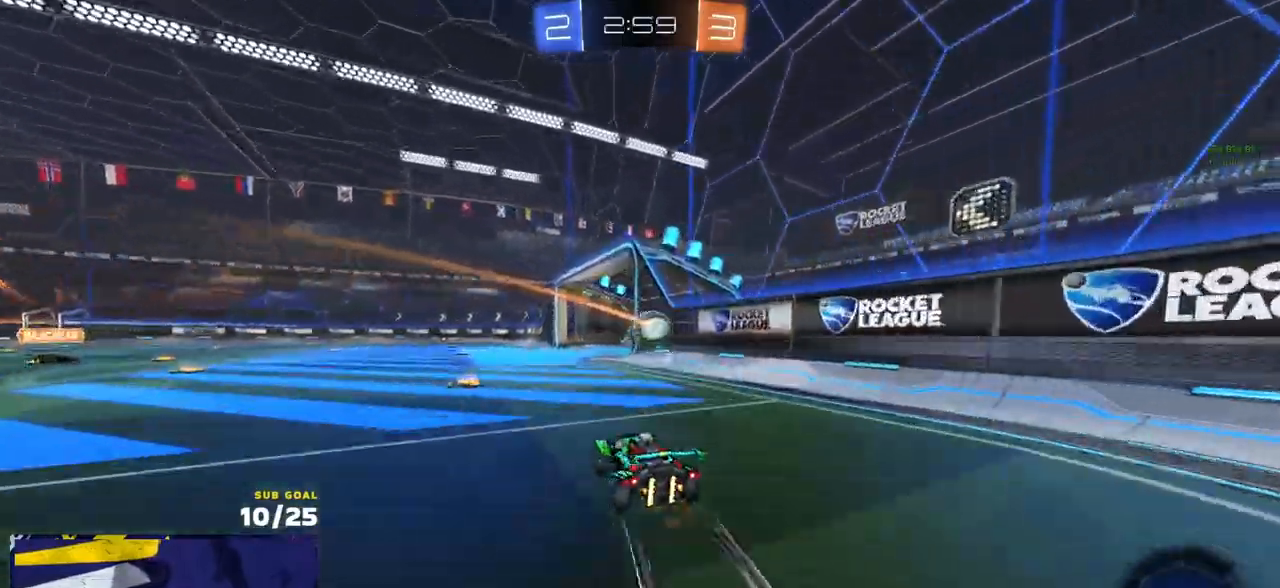
{"buttons": ["X"], "left_stick": "left", "right_stick": "center", "events": [[33, "left_stick", "center"], [417, "R2", "up"], [467, "left_stick", "left"], [483, "X", "down"]]}
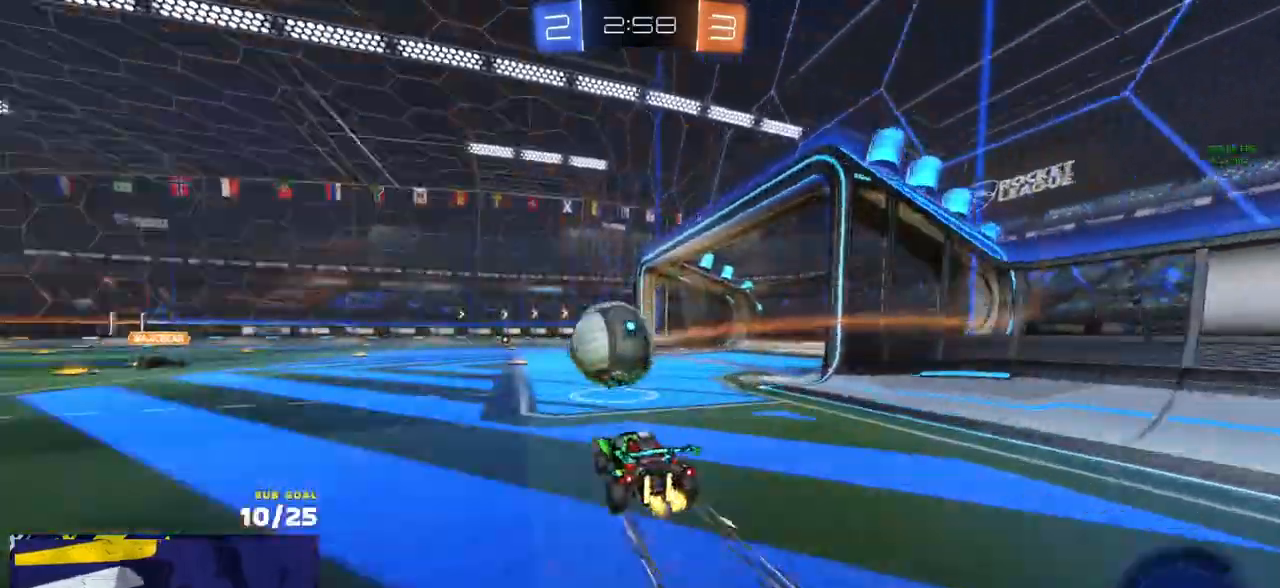
{"buttons": ["R1", "R2"], "left_stick": "right", "right_stick": "center", "events": [[17, "L2", "down"], [83, "X", "up"], [267, "L2", "up"], [300, "R2", "down"], [433, "R1", "down"], [467, "left_stick", "right"]]}
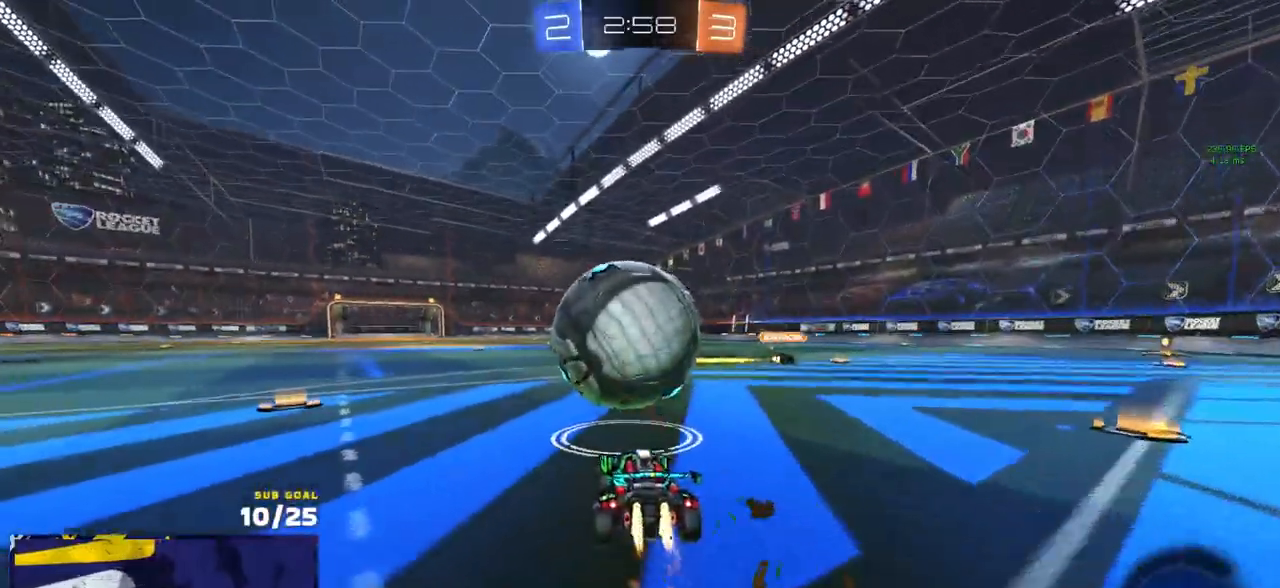
{"buttons": ["R2"], "left_stick": "up-left", "right_stick": "center", "events": [[83, "left_stick", "center"], [233, "R2", "up"], [233, "left_stick", "right"], [317, "A", "down"], [367, "A", "up"], [367, "R1", "up"], [433, "left_stick", "up-left"], [467, "R2", "down"]]}
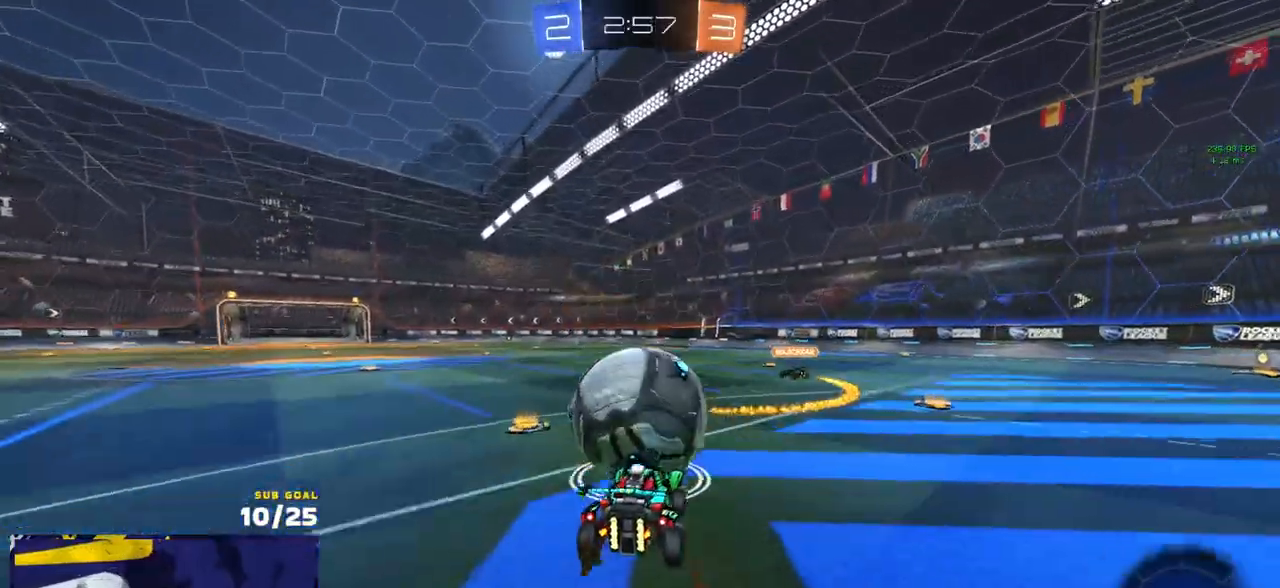
{"buttons": ["R2"], "left_stick": "center", "right_stick": "center", "events": [[50, "left_stick", "center"], [100, "R2", "up"], [250, "R2", "down"]]}
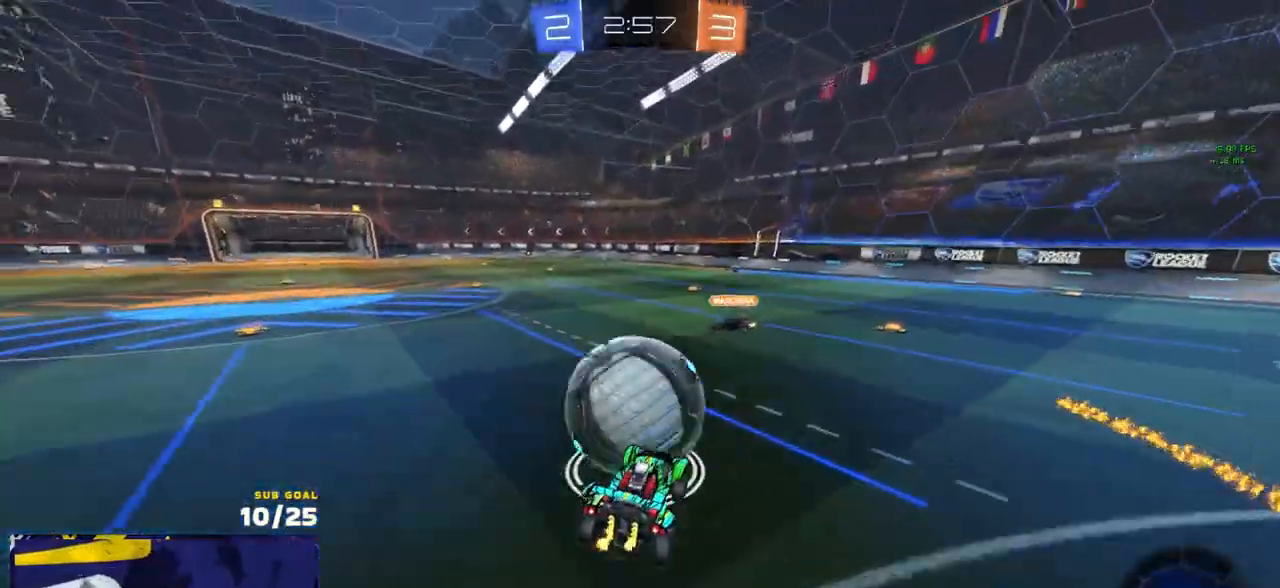
{"buttons": ["R2", "L3"], "left_stick": "left", "right_stick": "center", "events": [[50, "left_stick", "down-left"], [150, "left_stick", "down"], [267, "left_stick", "up"], [300, "A", "down"], [367, "A", "up"], [417, "L3", "down"], [483, "left_stick", "left"]]}